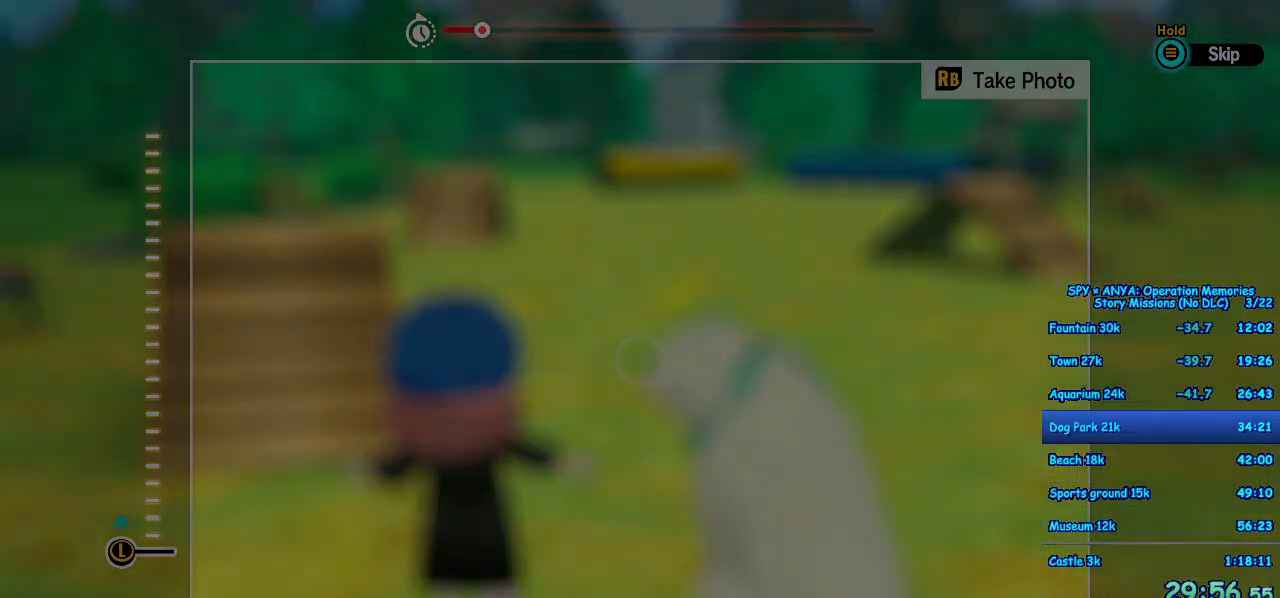
Gameplay with a controller (Xbox layout); each line is a JSON object with the inputs held at the frame after it. "events" lists button and stick changes between this image and that frame as [ms after this image, input, new state], when the widget could be followed in between. Not read: DPAD_DOWN DPAD_LEFT DPAD_RIGHT DPAD_UP L2 L3 R2 R3.
{"buttons": [], "left_stick": "center", "right_stick": "center", "events": [[367, "B", "down"], [417, "B", "up"]]}
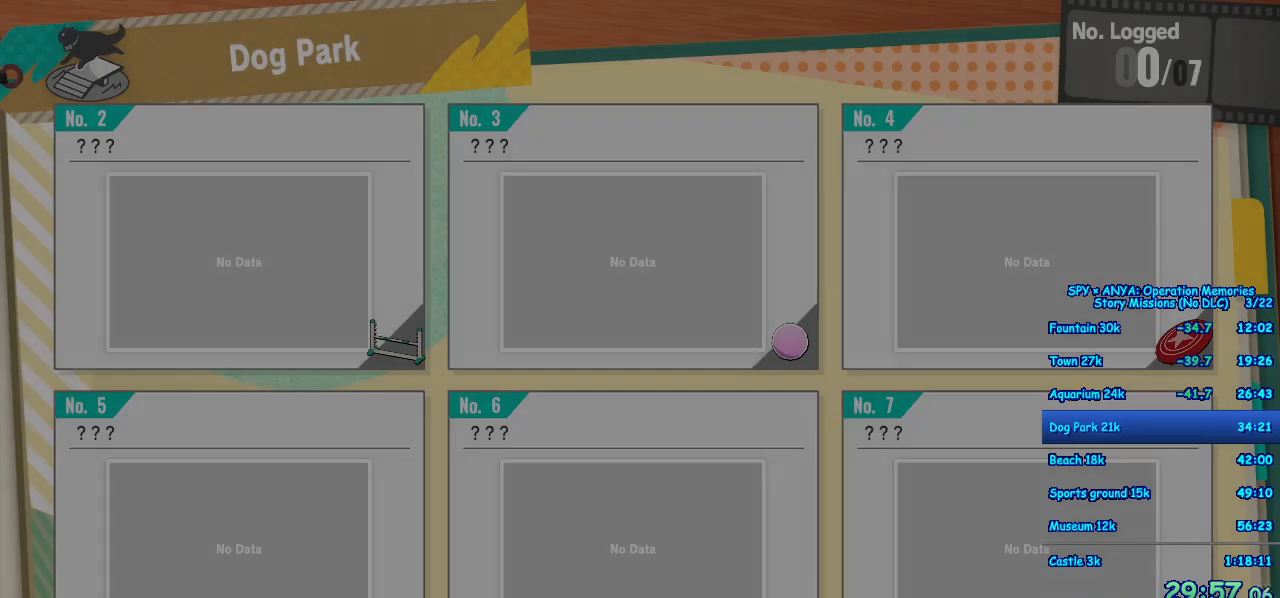
{"buttons": ["B"], "left_stick": "center", "right_stick": "center", "events": [[50, "B", "down"], [100, "B", "up"], [183, "B", "down"], [233, "B", "up"], [333, "B", "down"], [400, "B", "up"], [483, "B", "down"]]}
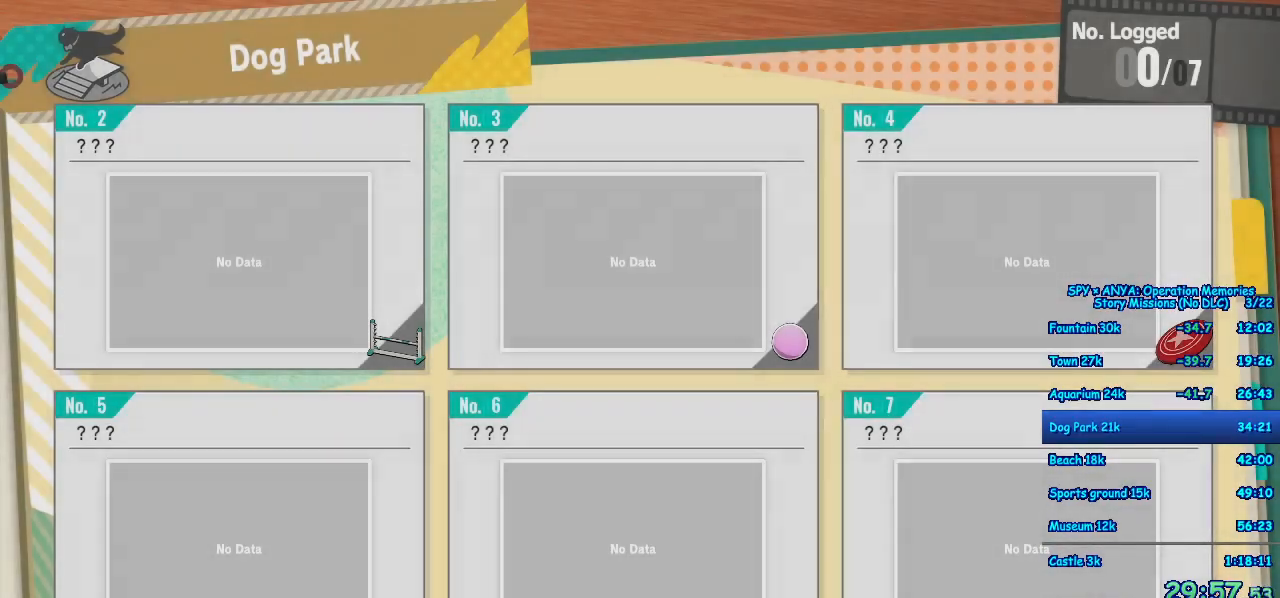
{"buttons": [], "left_stick": "center", "right_stick": "center", "events": [[50, "B", "up"], [150, "B", "down"], [200, "B", "up"], [300, "B", "down"], [333, "B", "up"], [450, "B", "down"], [500, "B", "up"]]}
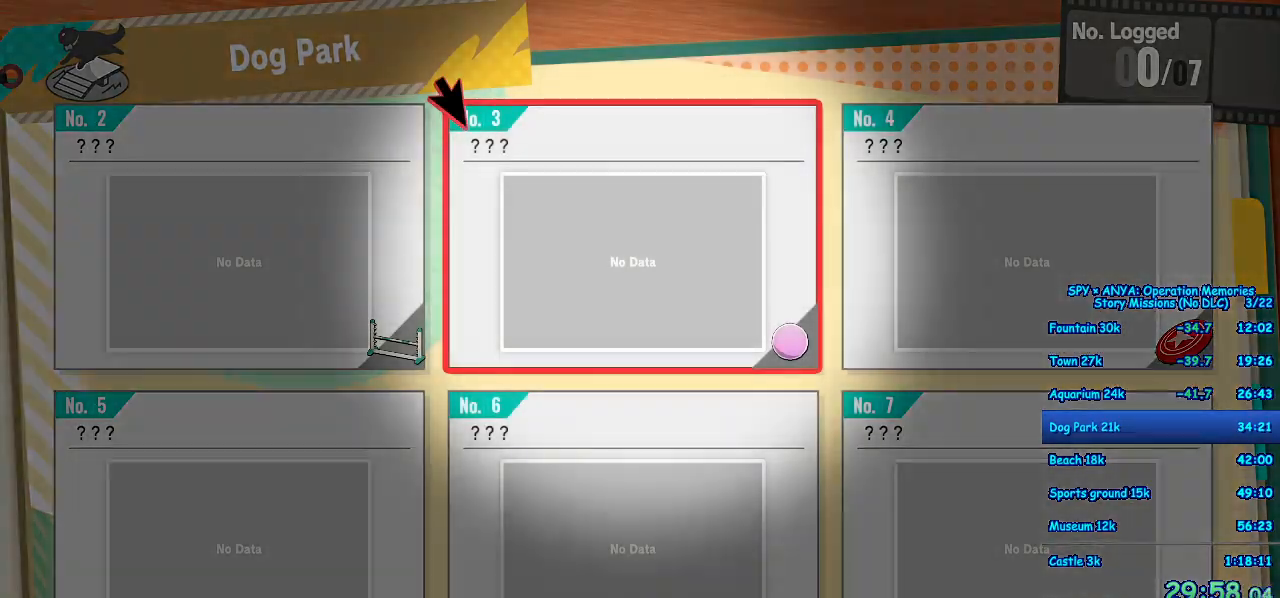
{"buttons": [], "left_stick": "center", "right_stick": "center", "events": [[100, "B", "down"], [150, "B", "up"], [250, "B", "down"], [317, "B", "up"], [400, "B", "down"], [450, "B", "up"]]}
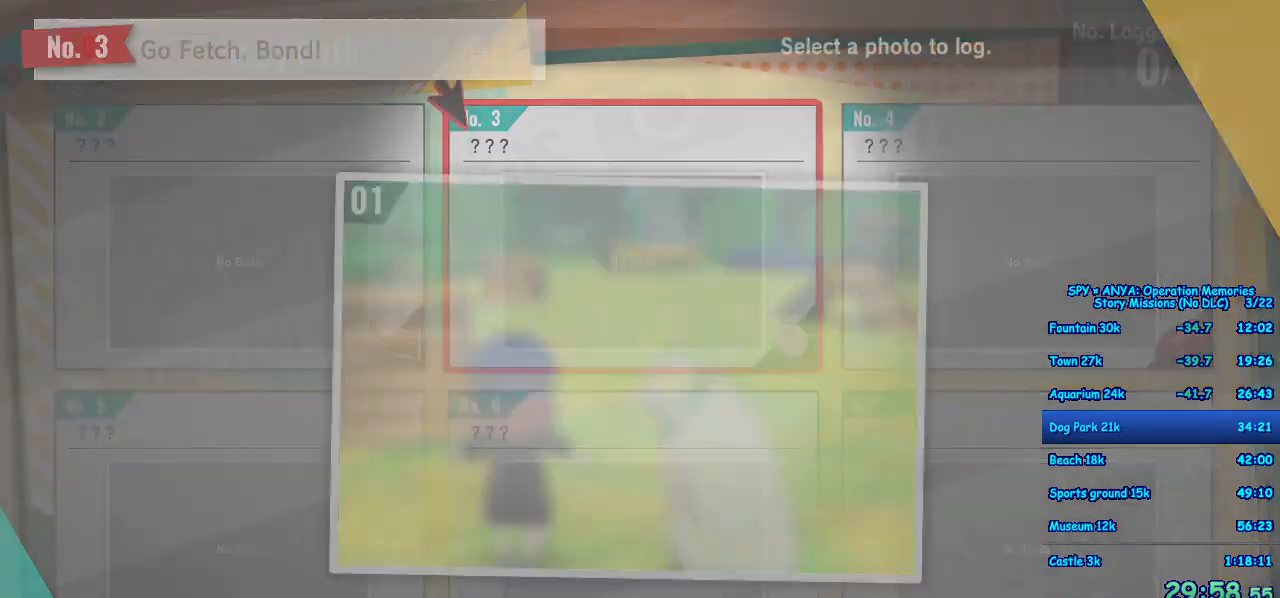
{"buttons": ["B"], "left_stick": "center", "right_stick": "center", "events": [[50, "B", "down"], [117, "B", "up"], [200, "B", "down"], [283, "B", "up"], [350, "B", "down"], [400, "B", "up"], [483, "B", "down"]]}
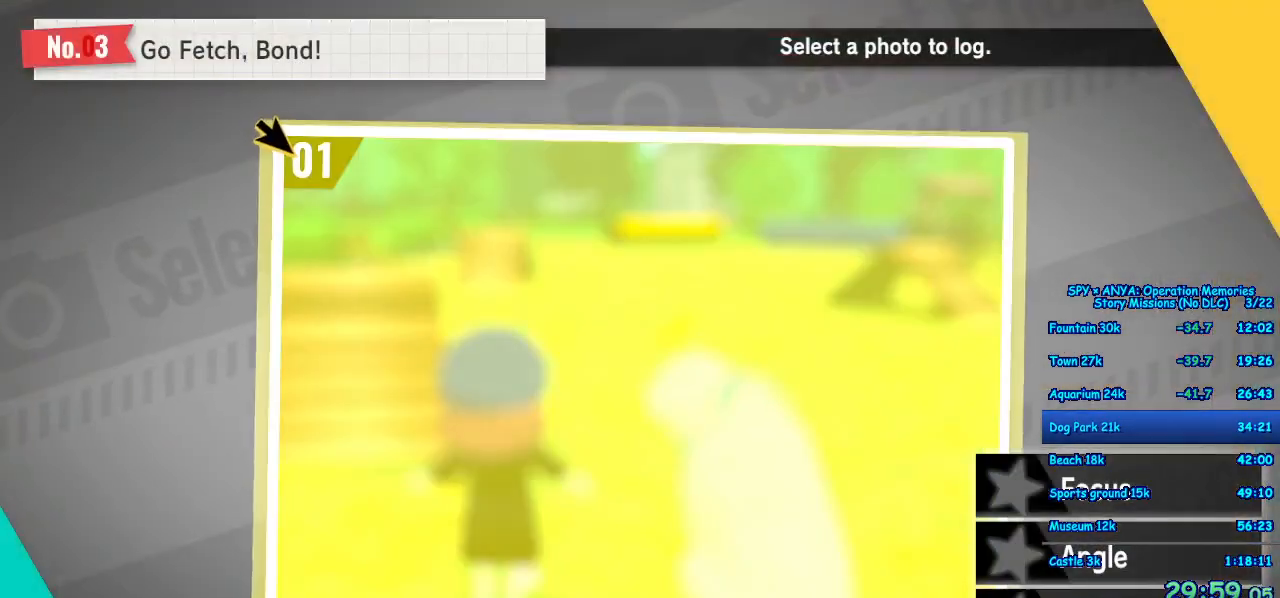
{"buttons": ["B"], "left_stick": "center", "right_stick": "center", "events": [[67, "B", "up"], [133, "B", "down"], [200, "B", "up"], [283, "B", "down"], [333, "B", "up"], [450, "B", "down"]]}
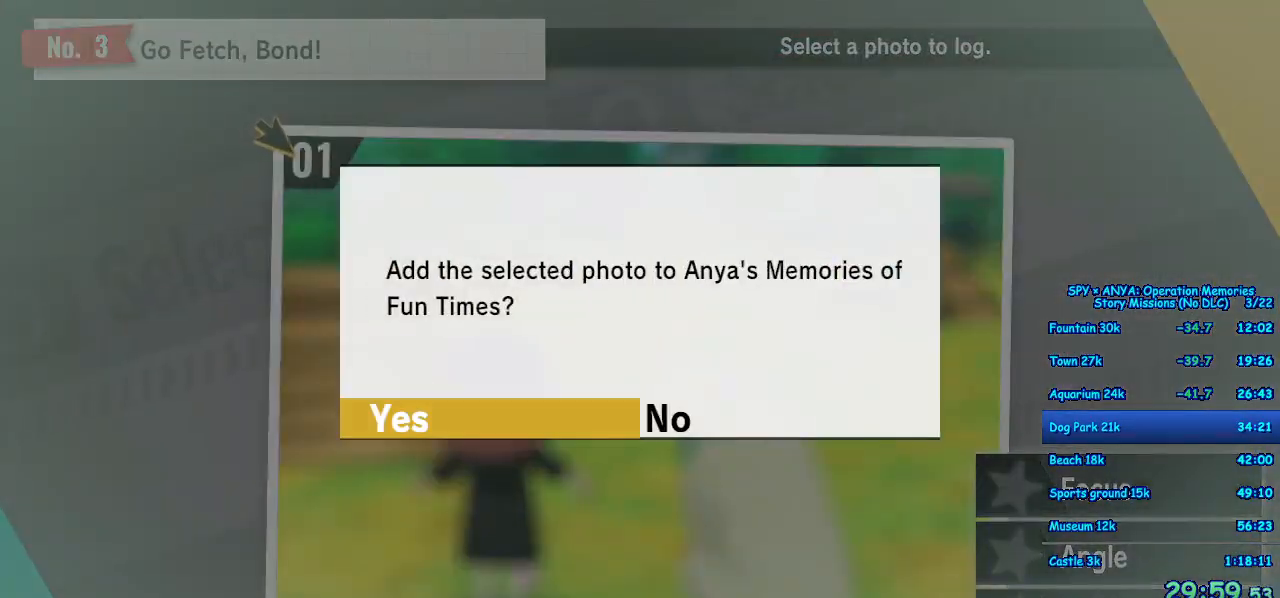
{"buttons": [], "left_stick": "center", "right_stick": "center", "events": [[17, "B", "up"], [100, "B", "down"], [183, "B", "up"], [250, "B", "down"], [317, "B", "up"], [400, "B", "down"], [467, "B", "up"]]}
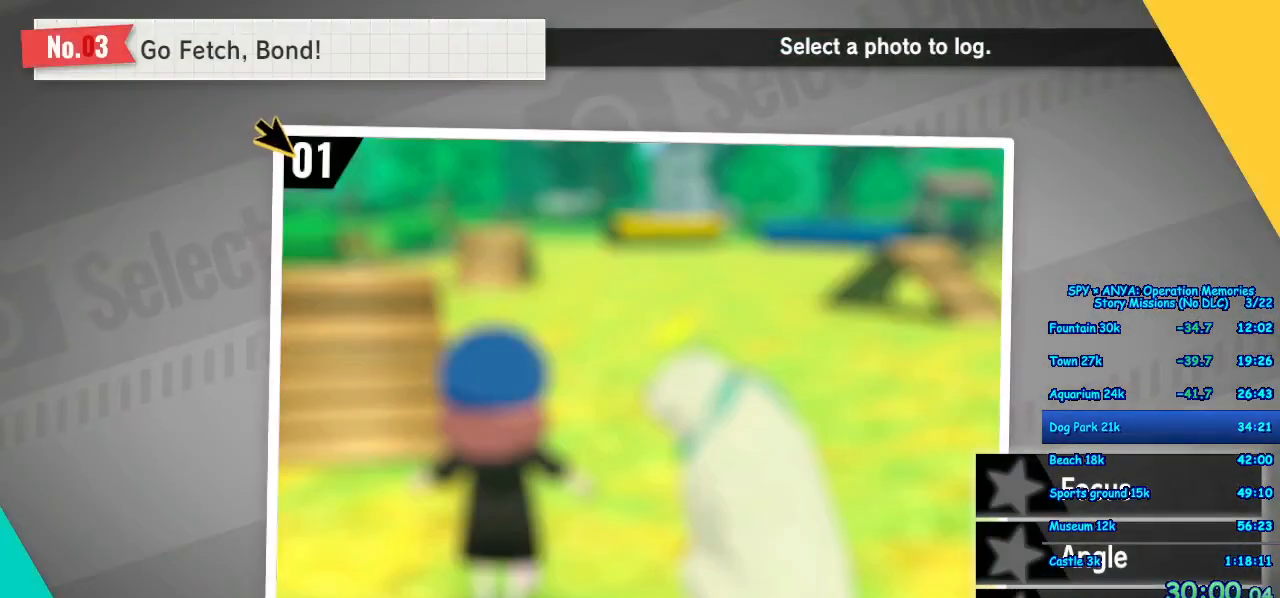
{"buttons": [], "left_stick": "center", "right_stick": "center", "events": []}
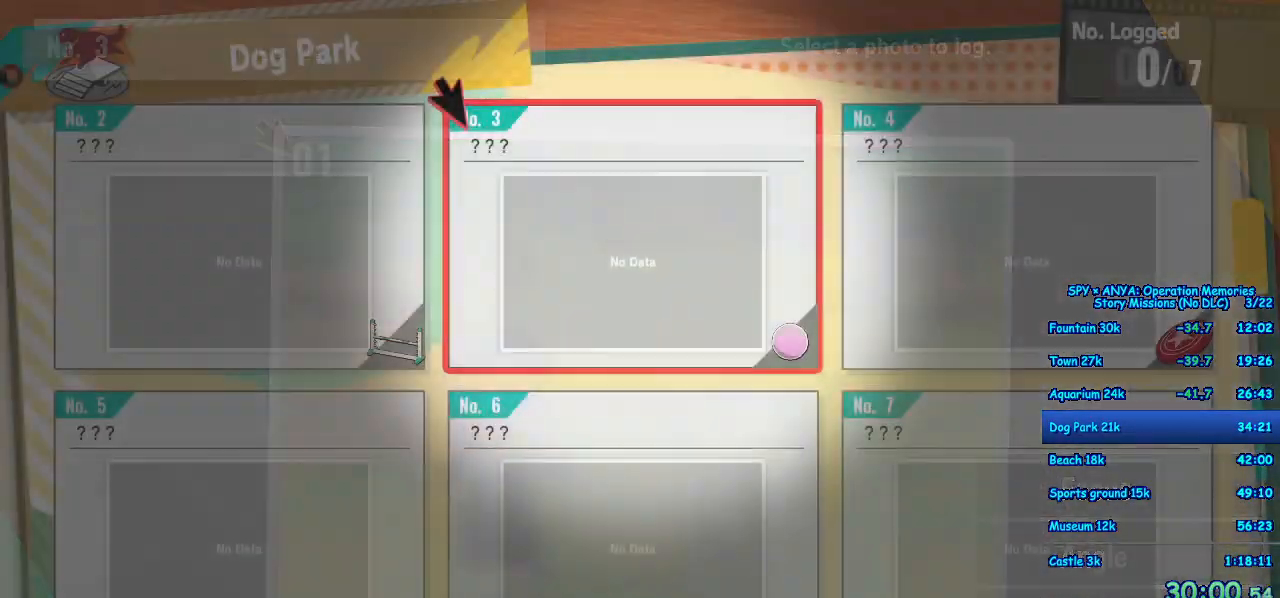
{"buttons": [], "left_stick": "center", "right_stick": "center", "events": []}
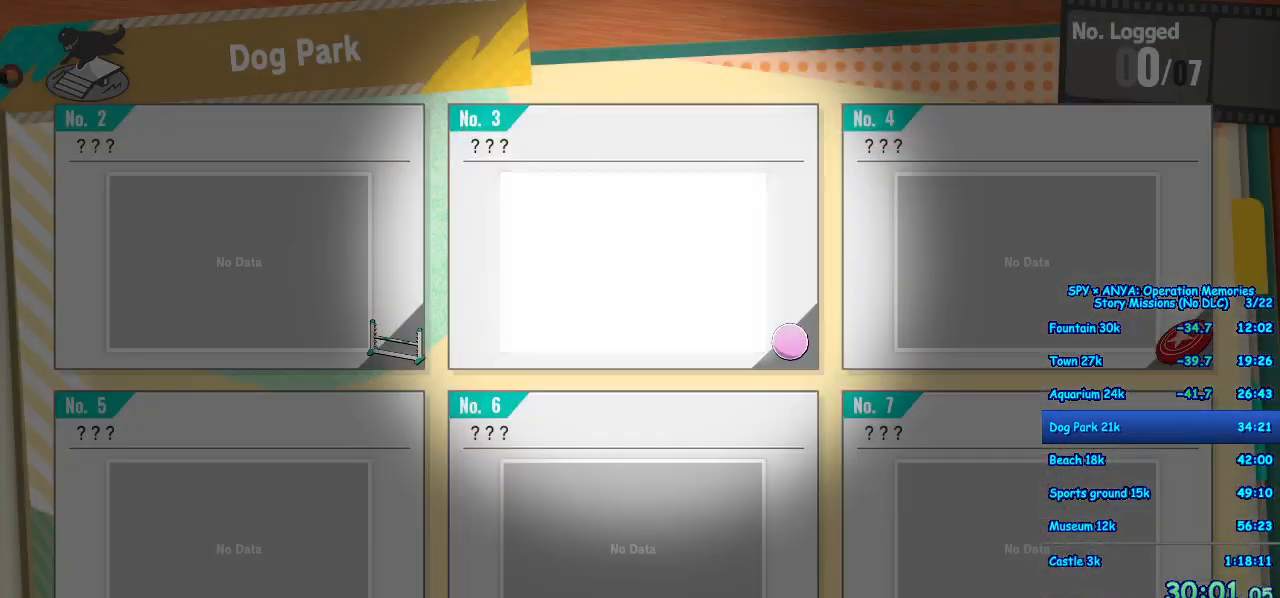
{"buttons": [], "left_stick": "center", "right_stick": "center", "events": [[100, "A", "down"], [183, "A", "up"], [267, "A", "down"], [333, "A", "up"], [433, "A", "down"], [500, "A", "up"]]}
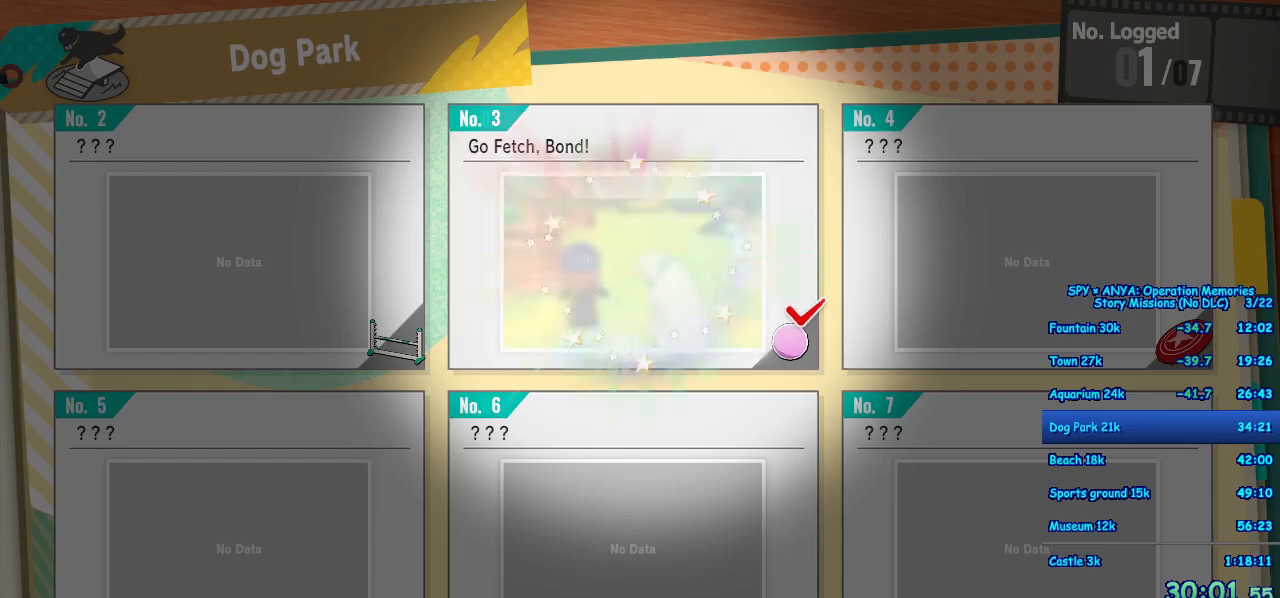
{"buttons": [], "left_stick": "center", "right_stick": "center", "events": [[100, "A", "down"], [150, "A", "up"], [267, "A", "down"], [333, "A", "up"], [433, "A", "down"], [483, "A", "up"]]}